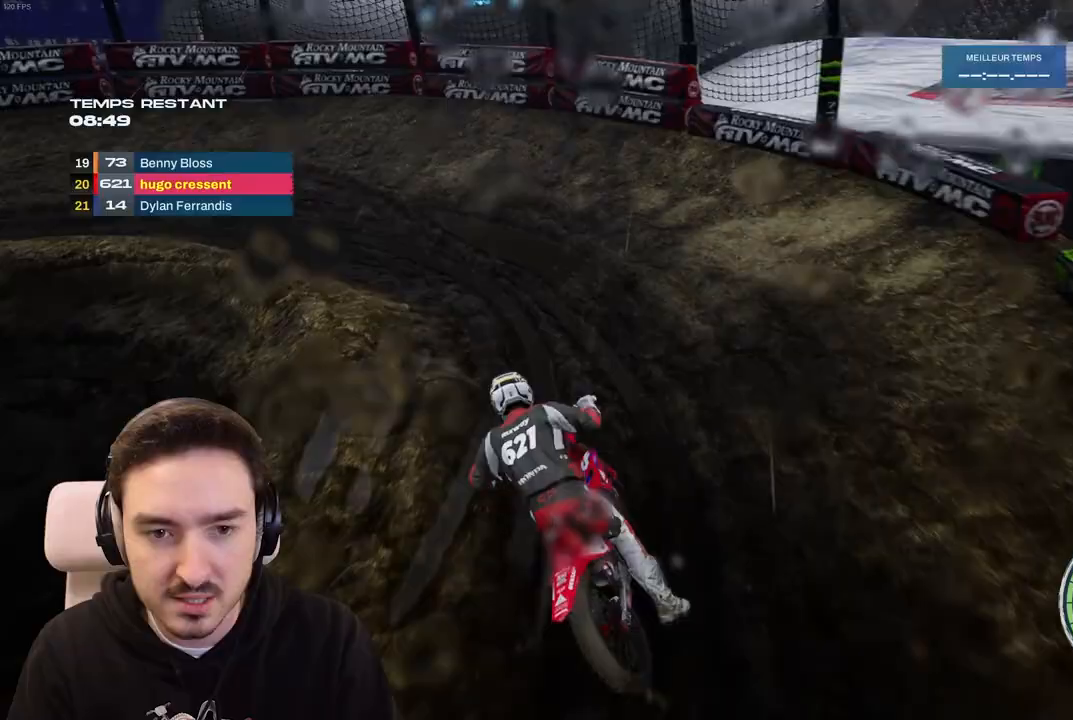
Gameplay with a controller (Xbox layout); each line is a JSON object with the inputs held at the frame after it. "events" lists button and stick changes between this image and that frame as [ms after this image, input, new state], when the widget could be followed in between. Not read: L3 R3.
{"buttons": ["L2"], "left_stick": "left", "right_stick": "left", "events": [[50, "right_stick", "left"], [233, "R2", "up"], [250, "L2", "down"]]}
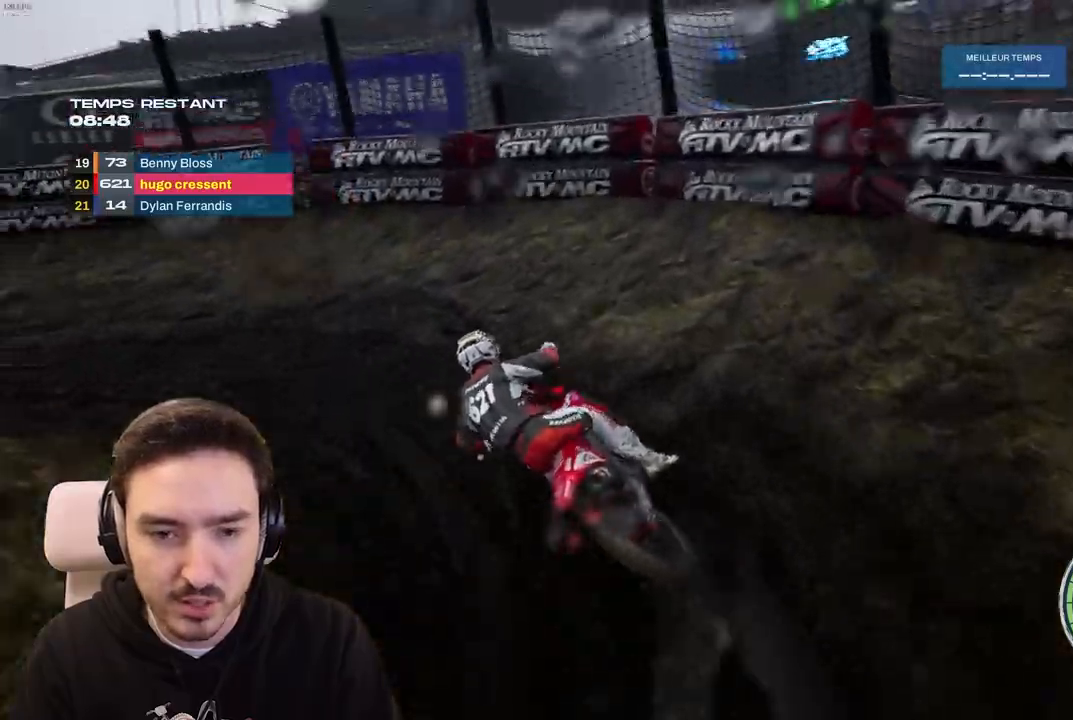
{"buttons": [], "left_stick": "left", "right_stick": "left", "events": [[50, "L2", "up"], [350, "R2", "down"], [467, "R2", "up"]]}
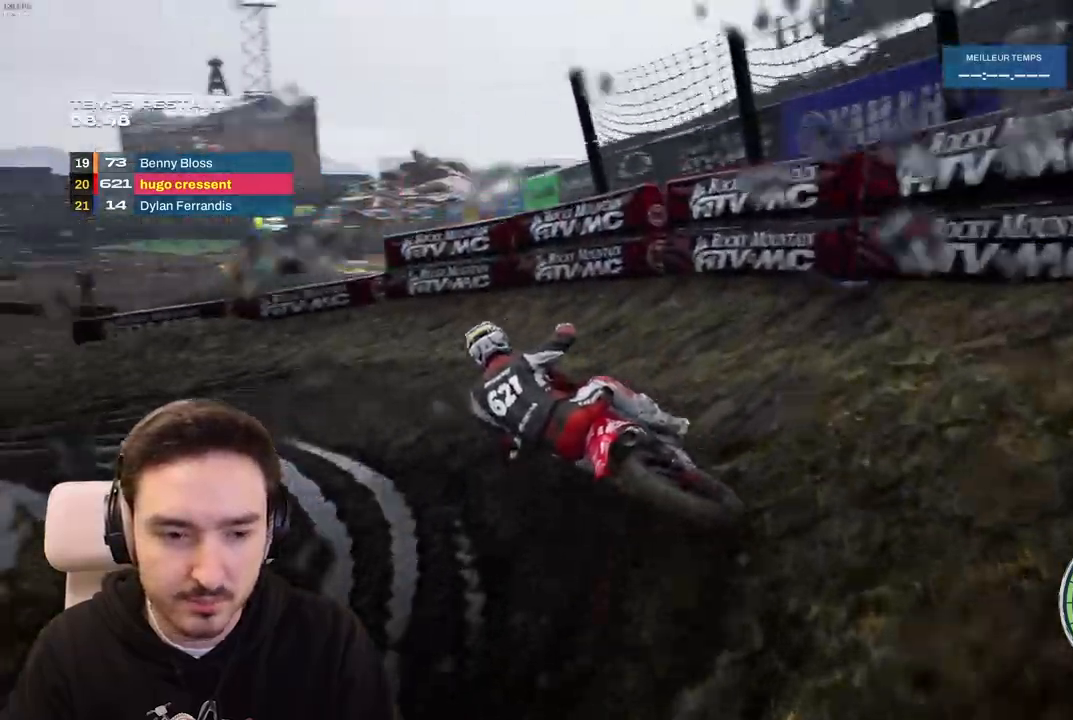
{"buttons": ["R2"], "left_stick": "left", "right_stick": "center", "events": [[117, "right_stick", "center"], [133, "R2", "down"]]}
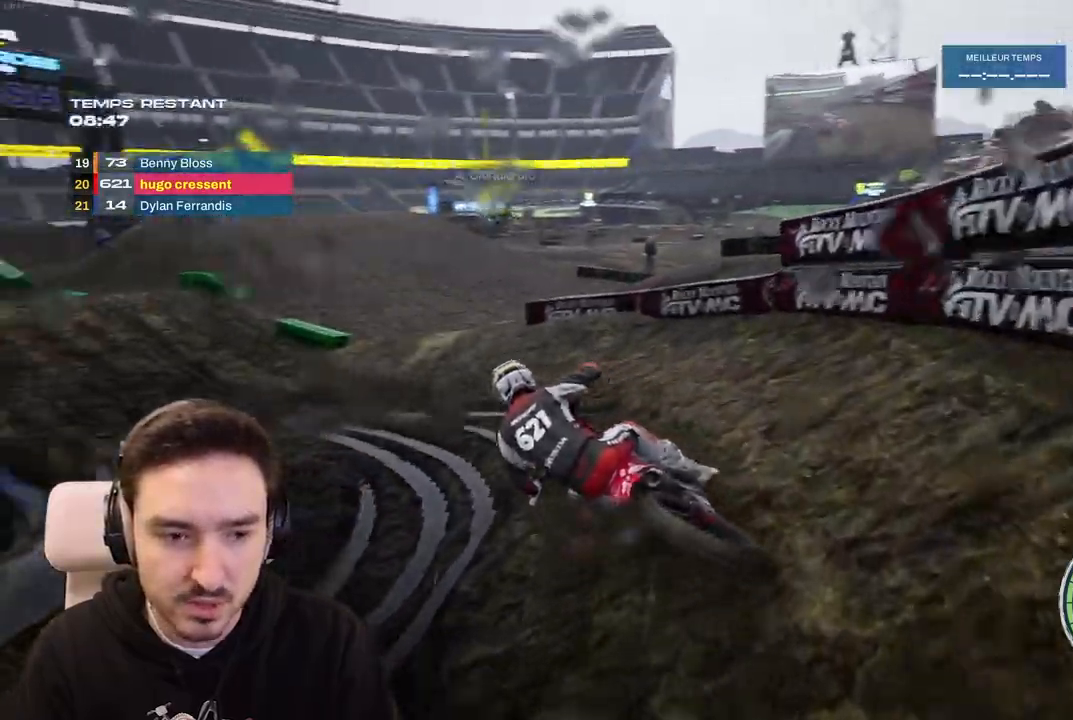
{"buttons": ["R2"], "left_stick": "center", "right_stick": "center", "events": [[500, "left_stick", "center"]]}
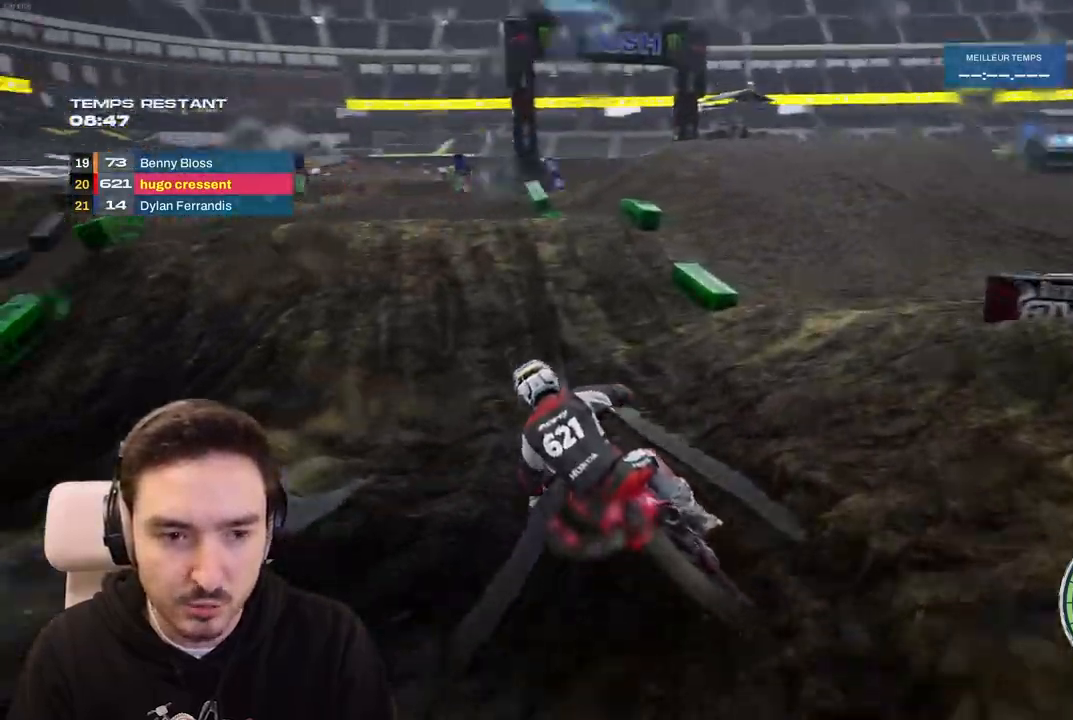
{"buttons": ["R2"], "left_stick": "left", "right_stick": "center", "events": [[133, "left_stick", "right"], [350, "left_stick", "center"], [417, "left_stick", "left"]]}
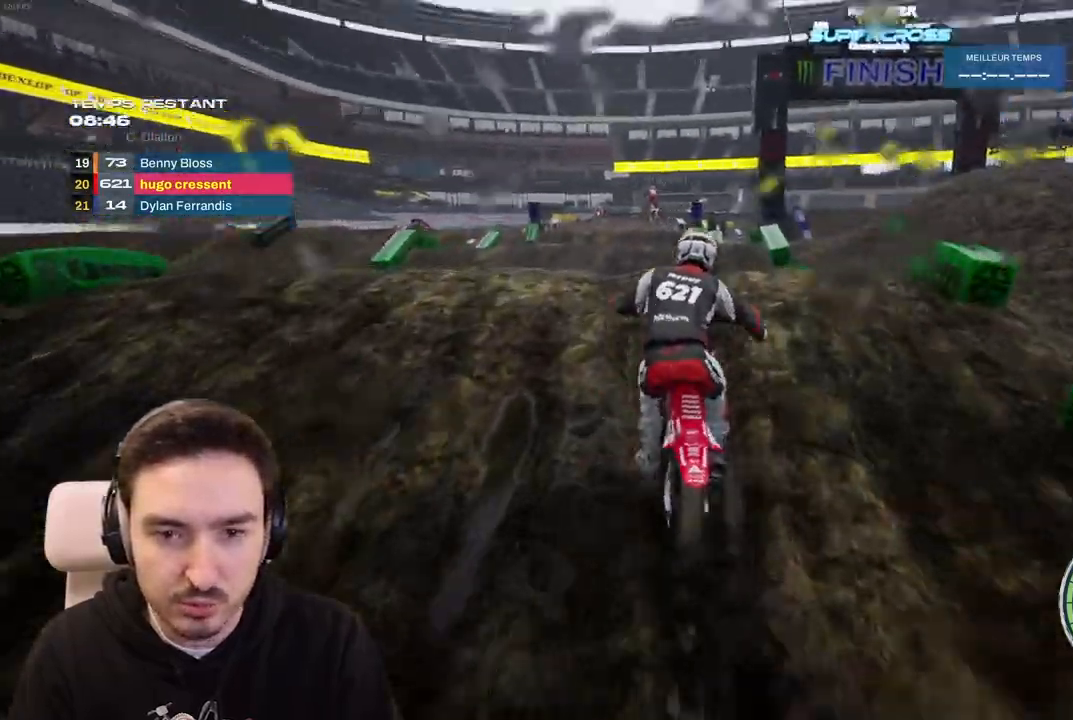
{"buttons": [], "left_stick": "center", "right_stick": "center", "events": [[117, "R2", "up"], [333, "left_stick", "center"]]}
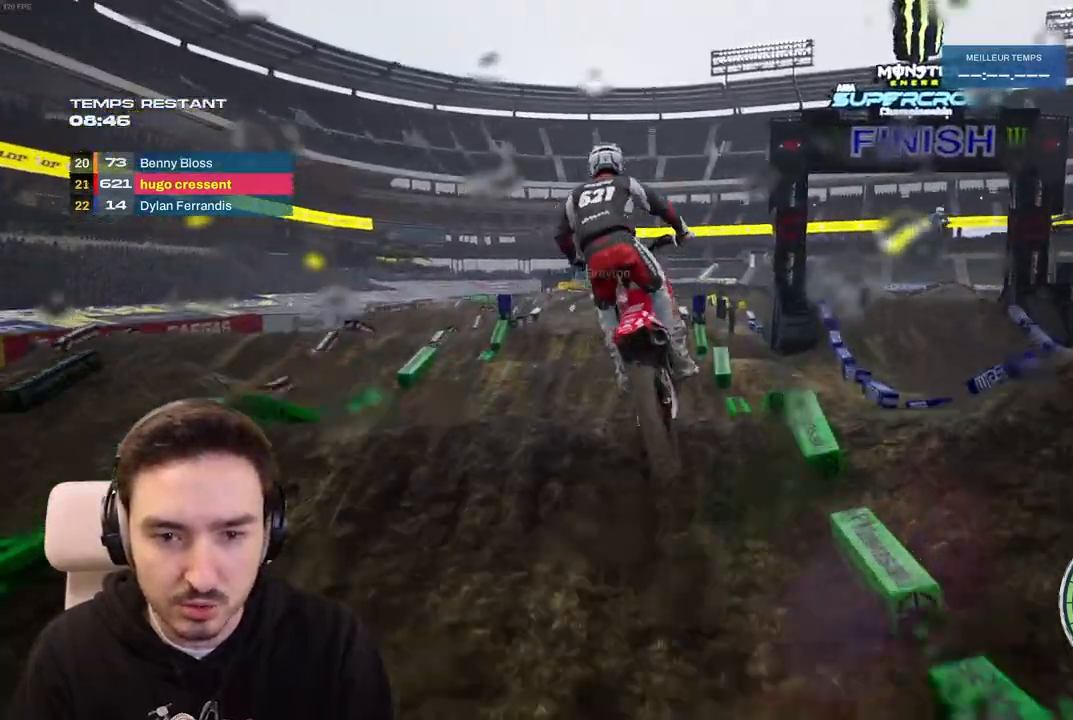
{"buttons": [], "left_stick": "left", "right_stick": "center", "events": [[17, "left_stick", "left"]]}
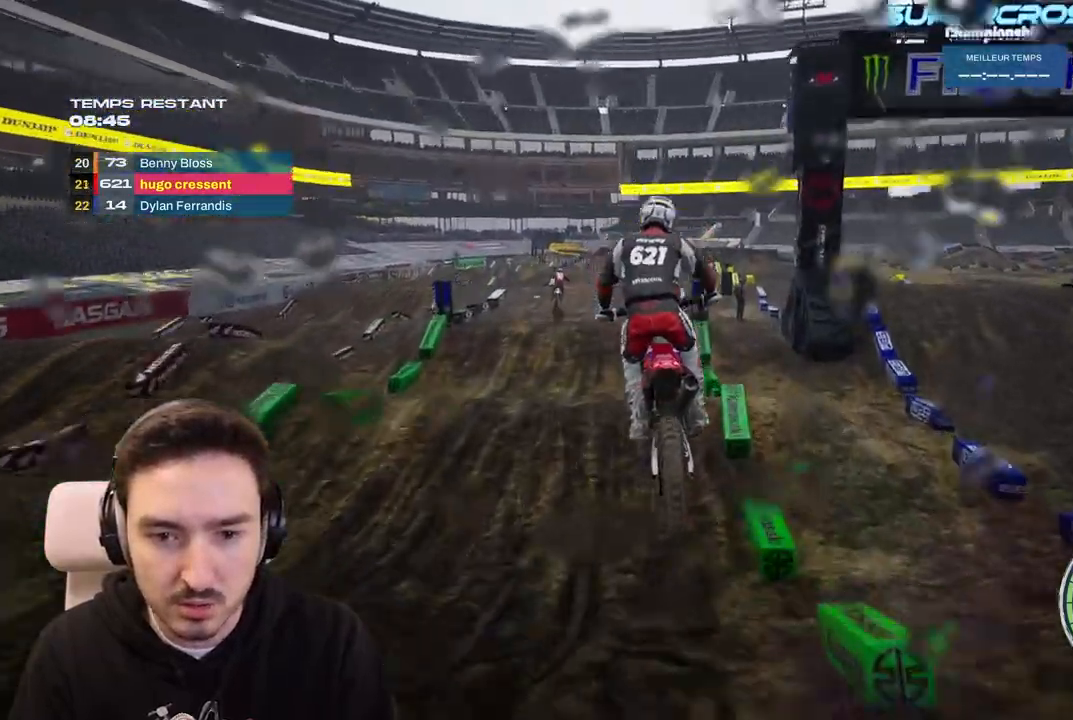
{"buttons": ["R2"], "left_stick": "down", "right_stick": "down", "events": [[17, "left_stick", "center"], [33, "R2", "down"], [83, "left_stick", "left"], [333, "right_stick", "down"], [367, "left_stick", "down-left"], [500, "left_stick", "down"]]}
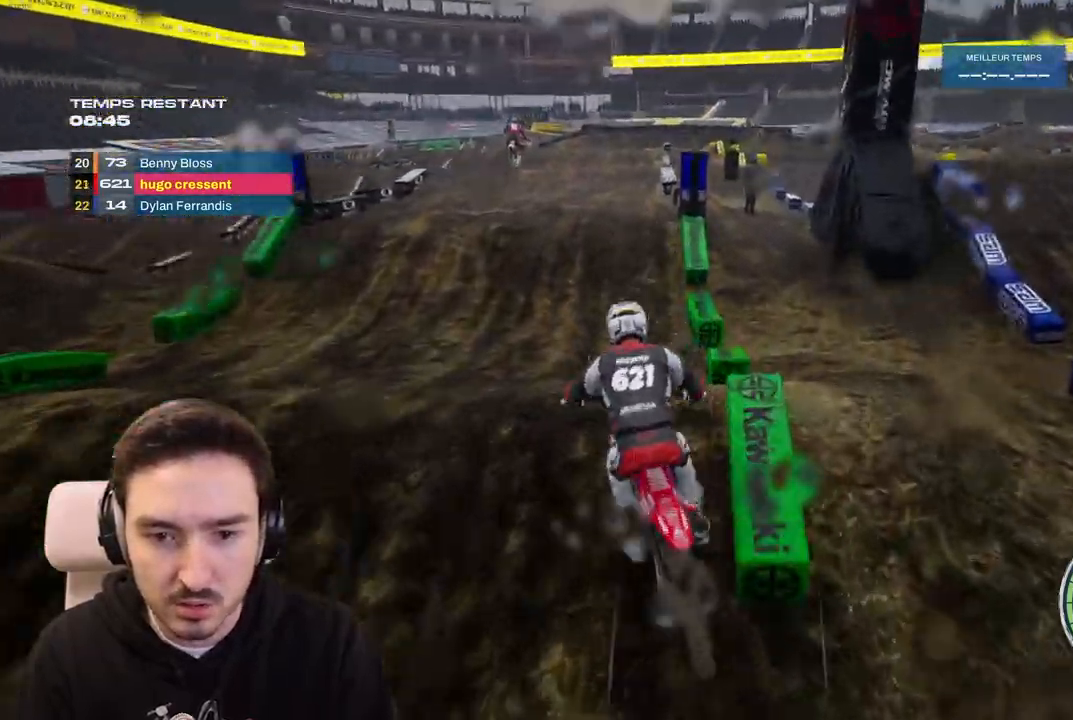
{"buttons": ["R2"], "left_stick": "up-right", "right_stick": "up", "events": [[417, "left_stick", "up-right"], [417, "right_stick", "up"]]}
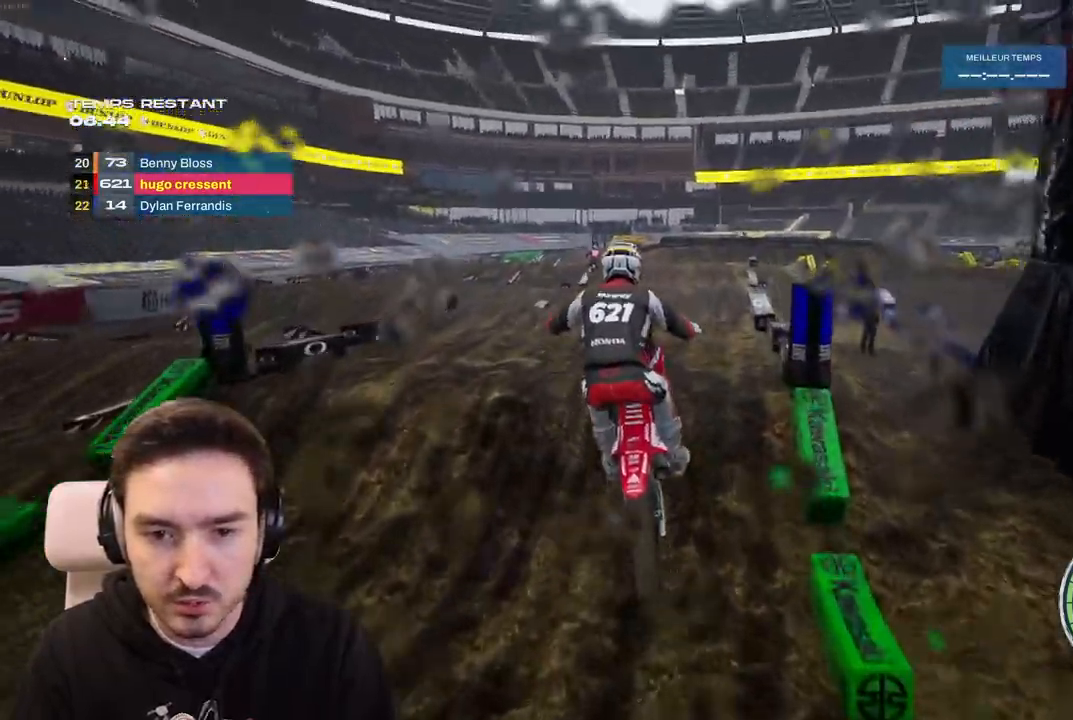
{"buttons": ["R2"], "left_stick": "left", "right_stick": "center", "events": [[217, "left_stick", "center"], [217, "right_stick", "center"], [500, "left_stick", "left"]]}
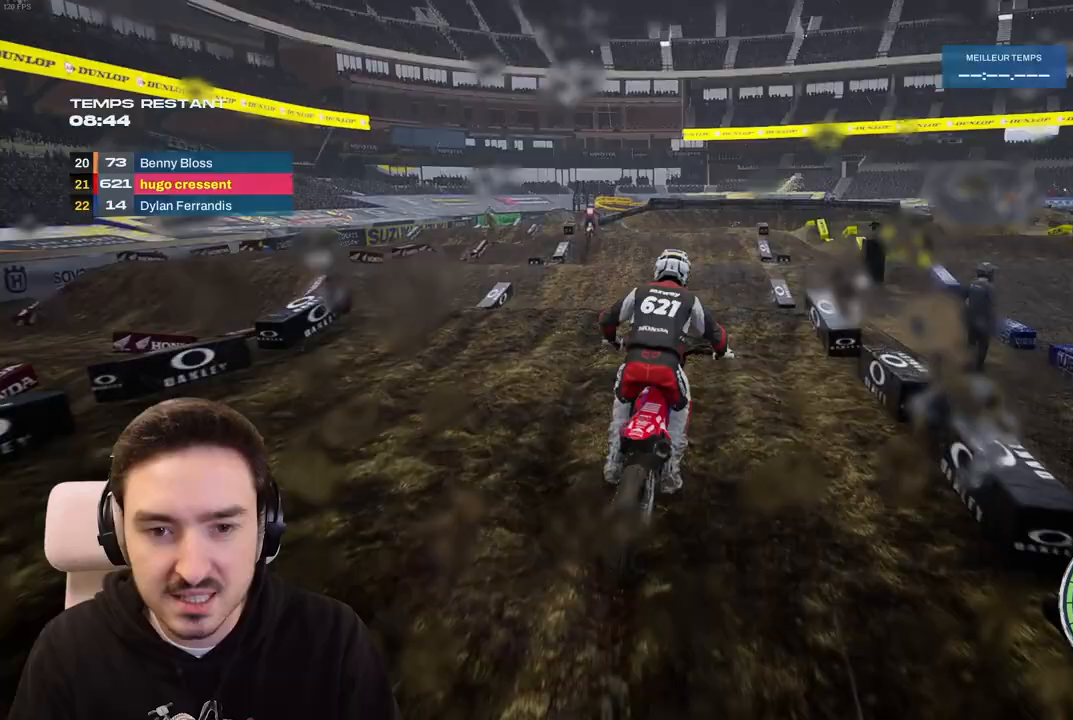
{"buttons": ["R2"], "left_stick": "center", "right_stick": "center", "events": [[217, "left_stick", "center"], [267, "left_stick", "down"], [267, "right_stick", "down"], [433, "left_stick", "center"], [450, "right_stick", "center"]]}
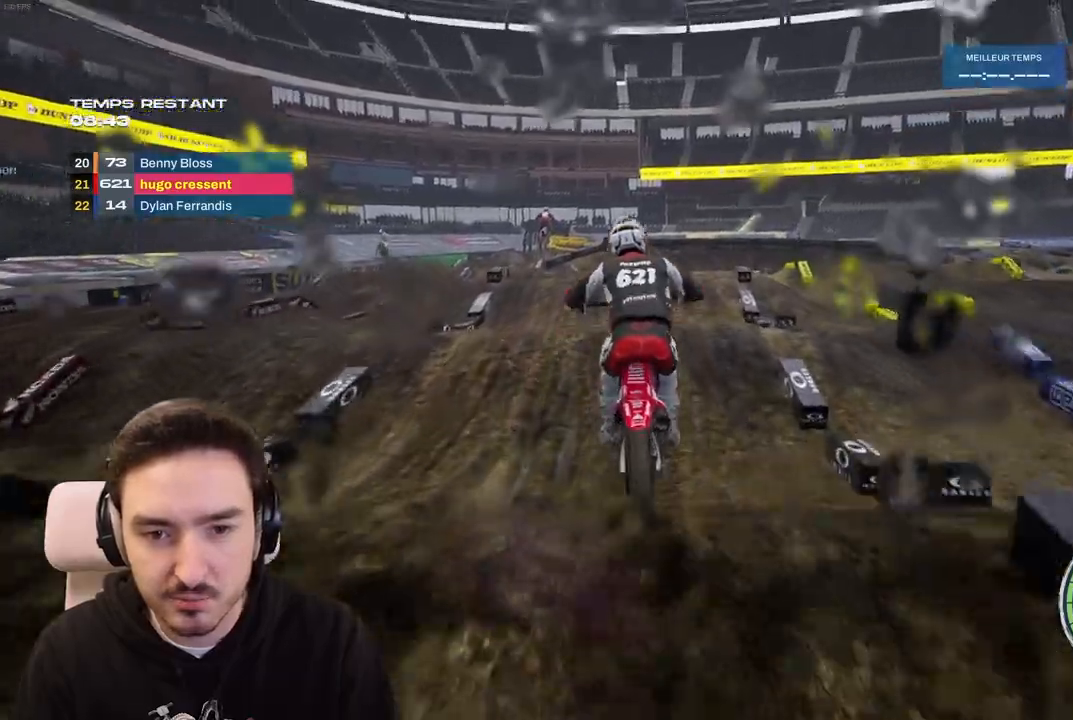
{"buttons": ["R2"], "left_stick": "down-left", "right_stick": "center", "events": [[483, "left_stick", "down-left"]]}
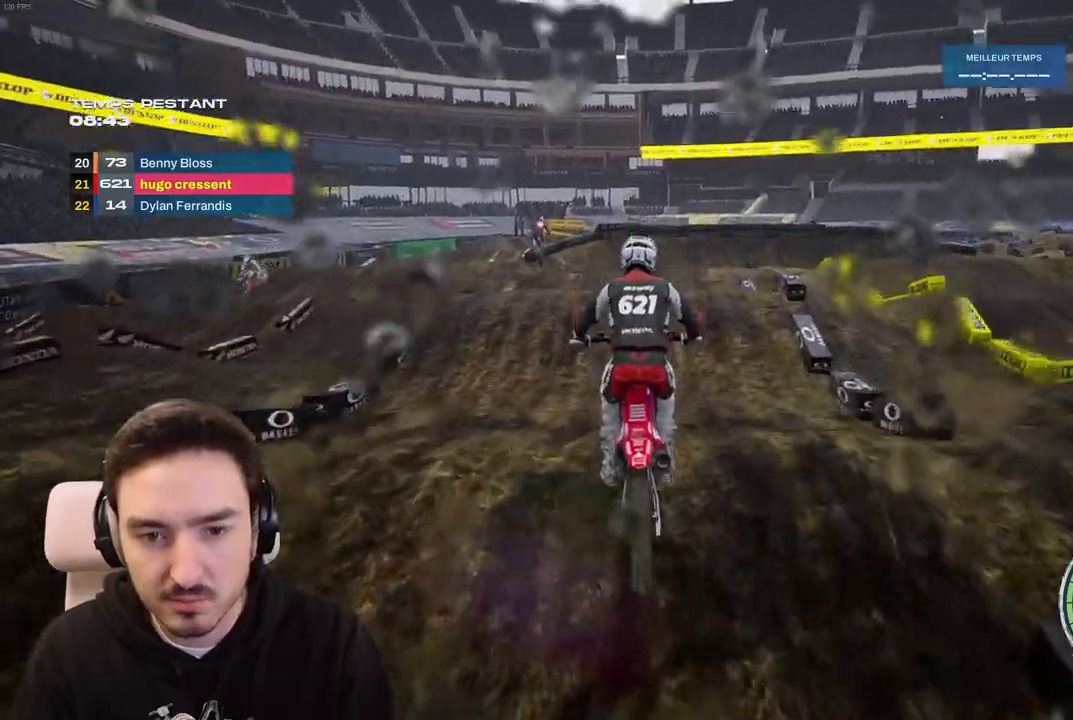
{"buttons": ["R2"], "left_stick": "center", "right_stick": "center", "events": [[133, "left_stick", "center"], [183, "R2", "up"], [233, "R2", "down"]]}
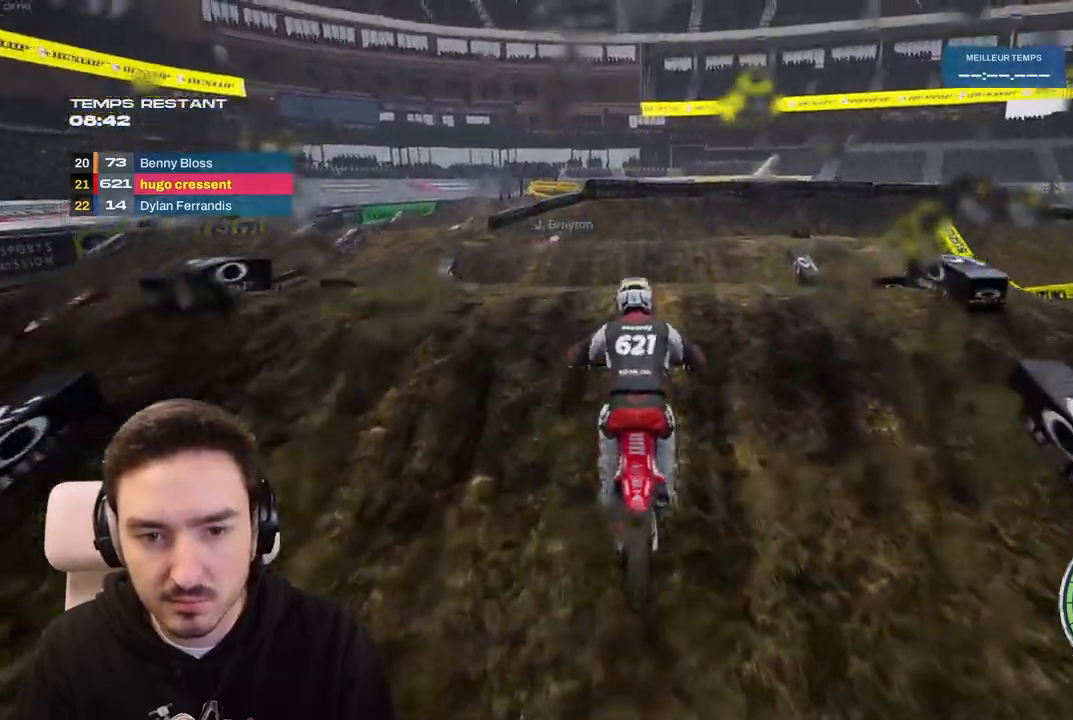
{"buttons": [], "left_stick": "right", "right_stick": "center", "events": [[17, "R2", "up"], [17, "left_stick", "right"]]}
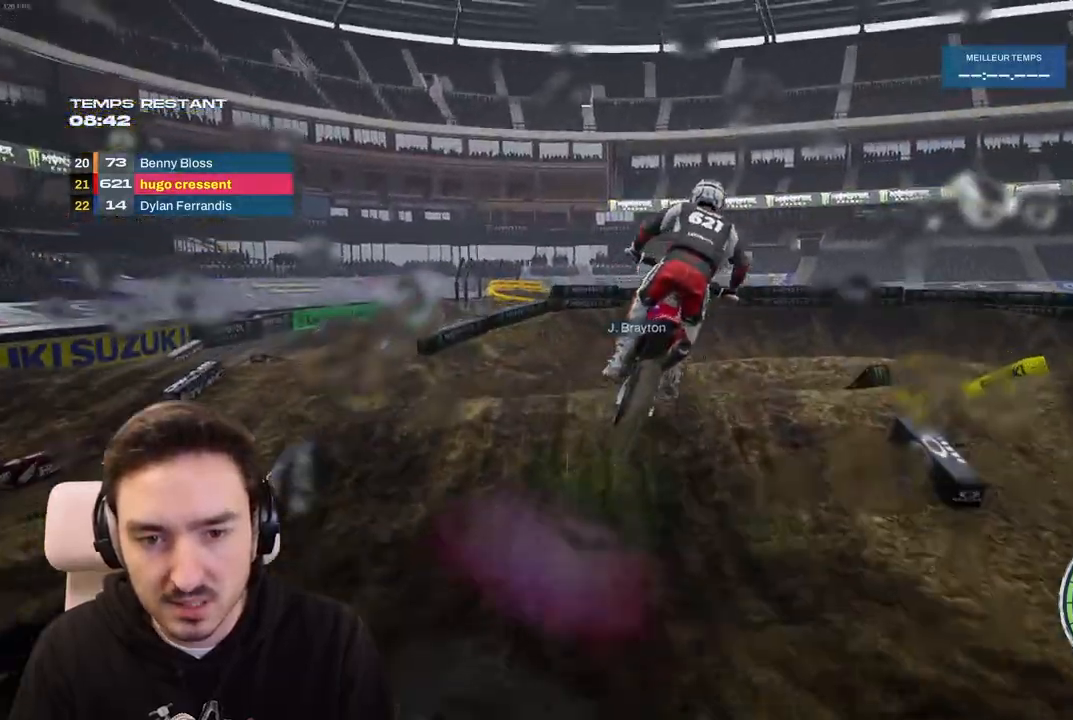
{"buttons": ["R2"], "left_stick": "right", "right_stick": "center", "events": [[17, "left_stick", "center"], [333, "left_stick", "right"], [433, "R2", "down"]]}
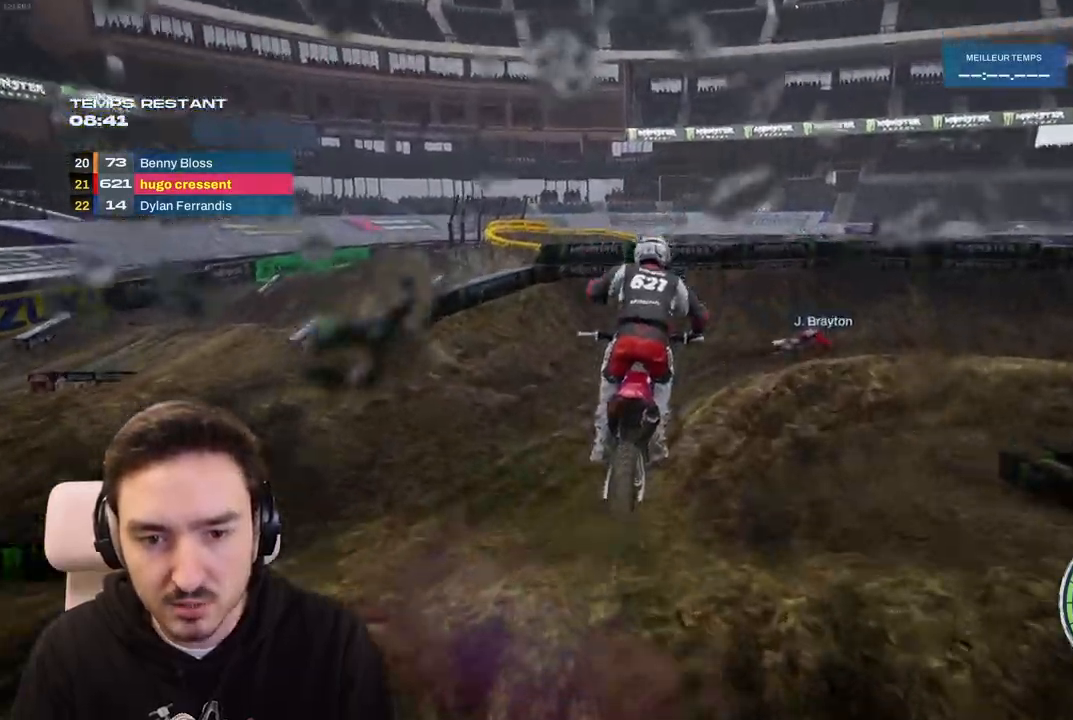
{"buttons": ["R2"], "left_stick": "right", "right_stick": "right", "events": [[367, "right_stick", "right"]]}
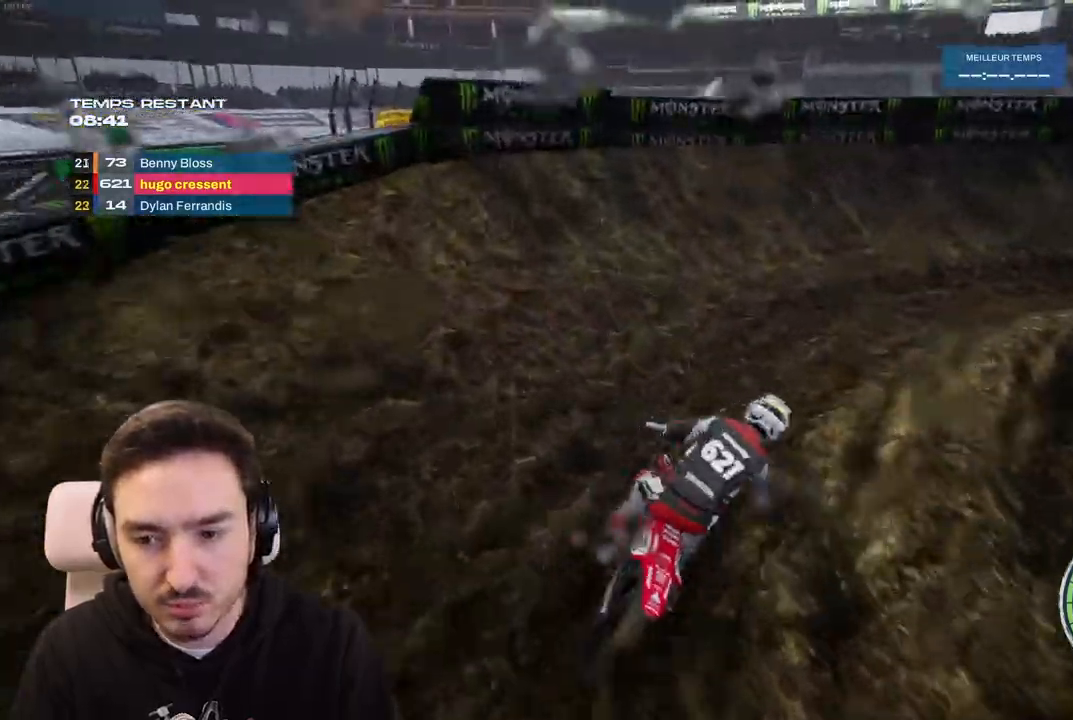
{"buttons": [], "left_stick": "right", "right_stick": "right", "events": [[83, "L2", "down"], [200, "R2", "up"], [350, "L2", "up"]]}
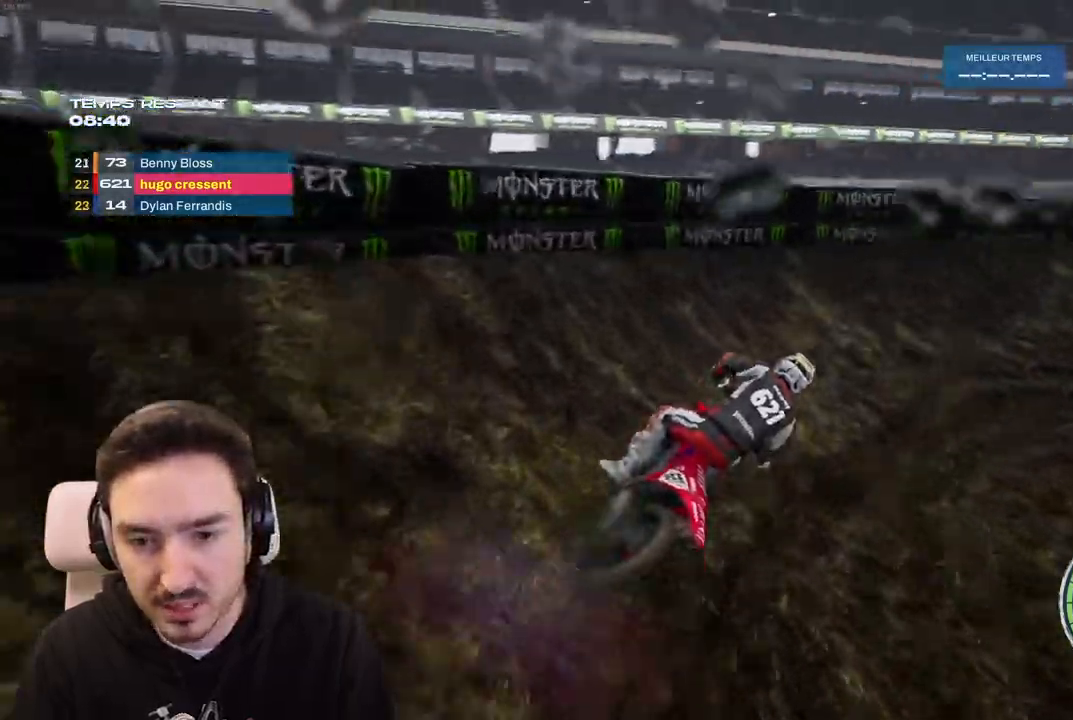
{"buttons": [], "left_stick": "right", "right_stick": "right", "events": []}
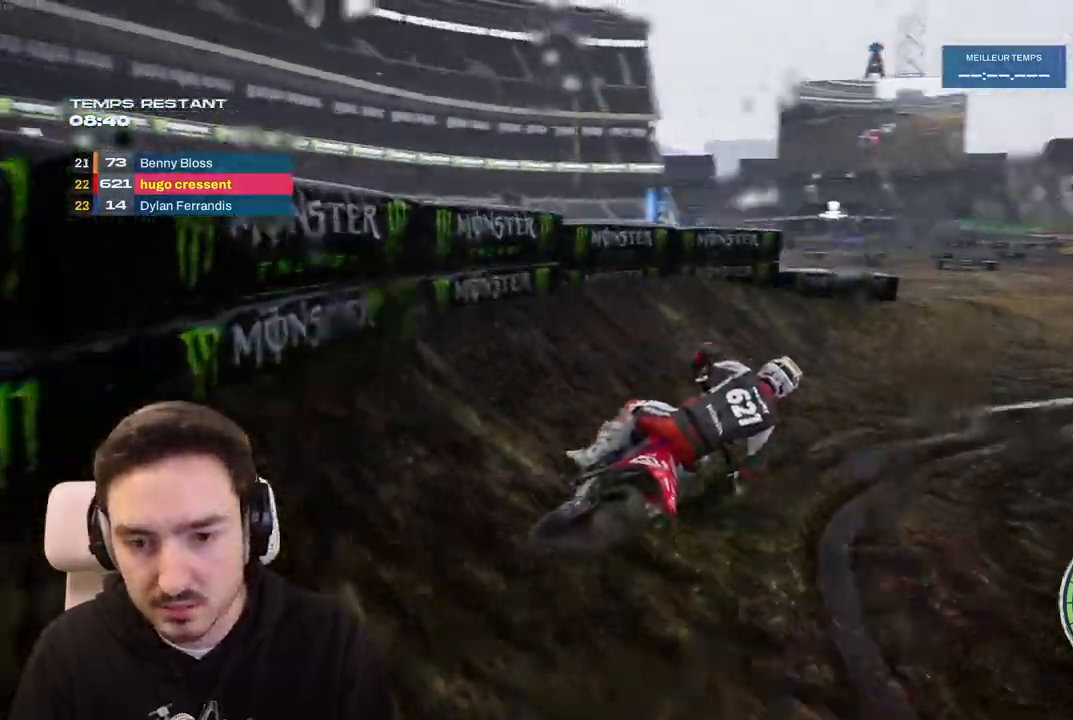
{"buttons": ["R2"], "left_stick": "right", "right_stick": "center", "events": [[83, "R2", "down"], [133, "R2", "up"], [200, "R2", "down"], [450, "right_stick", "center"]]}
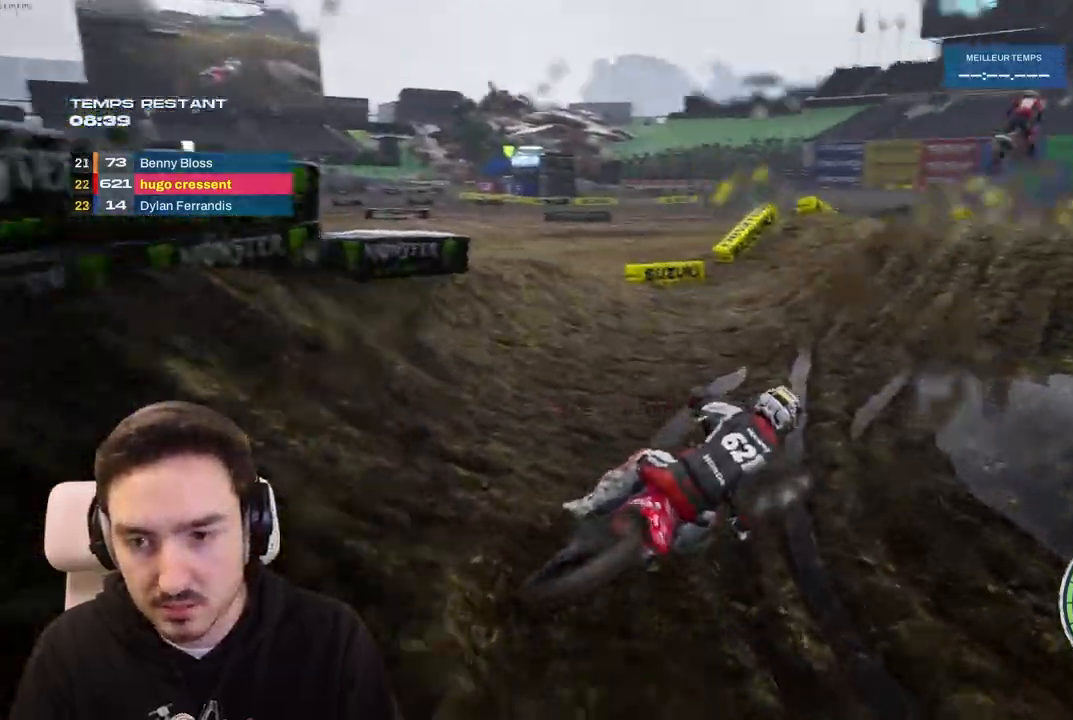
{"buttons": ["R2"], "left_stick": "right", "right_stick": "center", "events": [[200, "left_stick", "center"], [367, "left_stick", "right"]]}
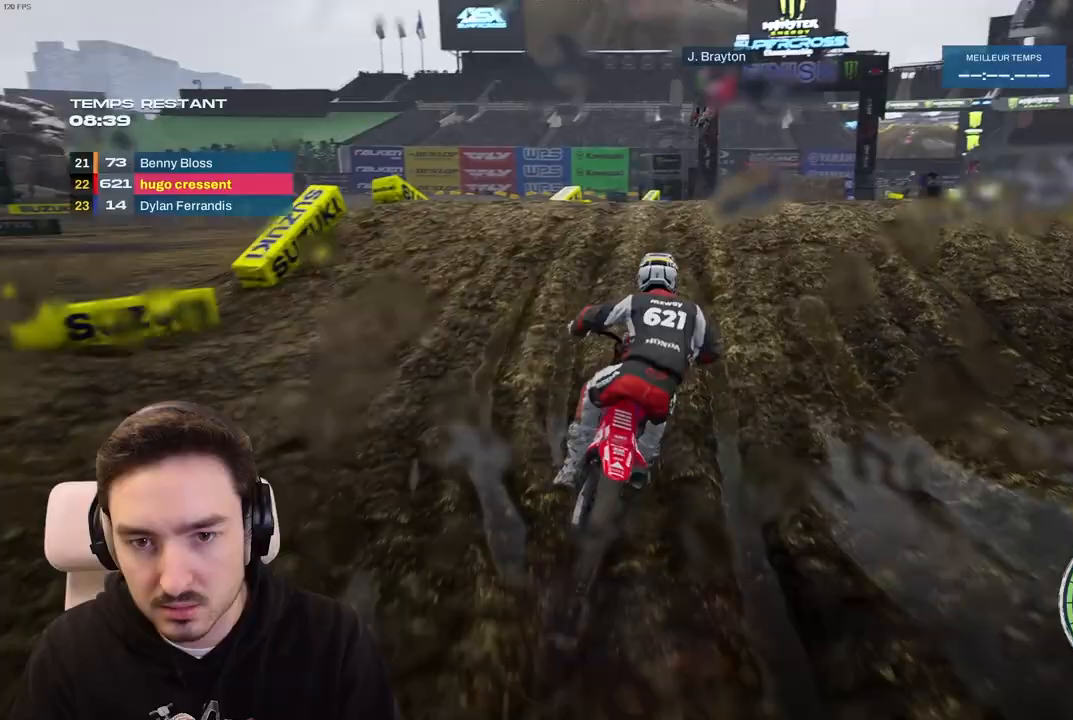
{"buttons": ["R2"], "left_stick": "center", "right_stick": "center", "events": [[133, "left_stick", "center"], [133, "right_stick", "down"], [183, "left_stick", "down"], [300, "left_stick", "center"], [367, "right_stick", "center"]]}
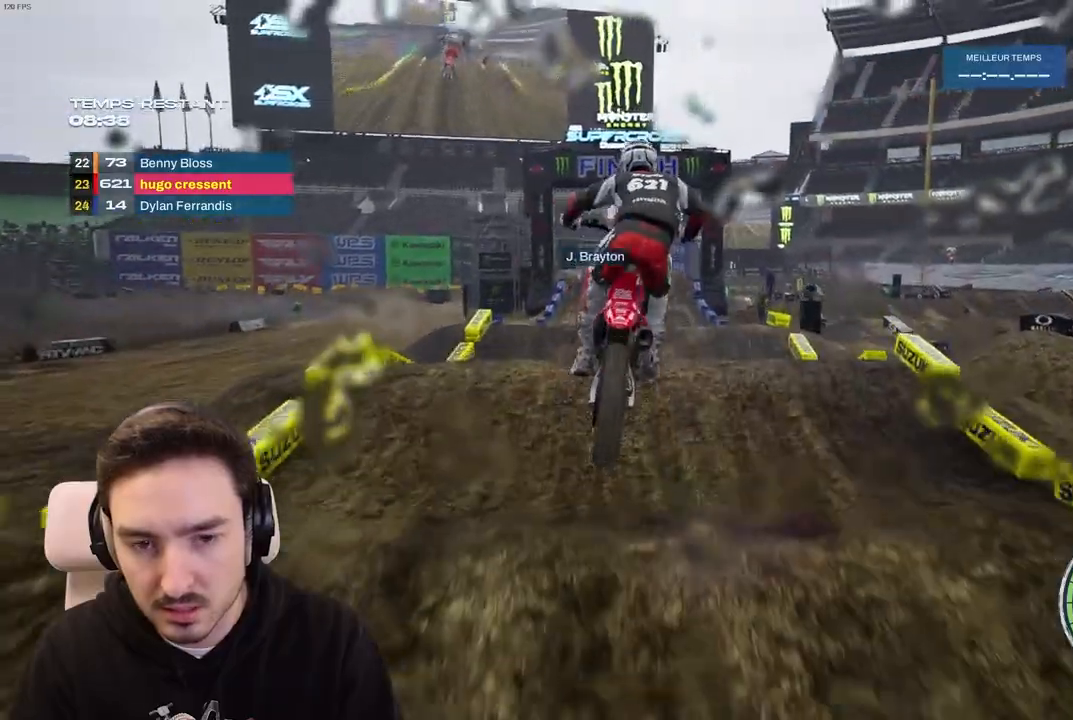
{"buttons": [], "left_stick": "center", "right_stick": "up", "events": [[133, "right_stick", "up"], [483, "R2", "up"]]}
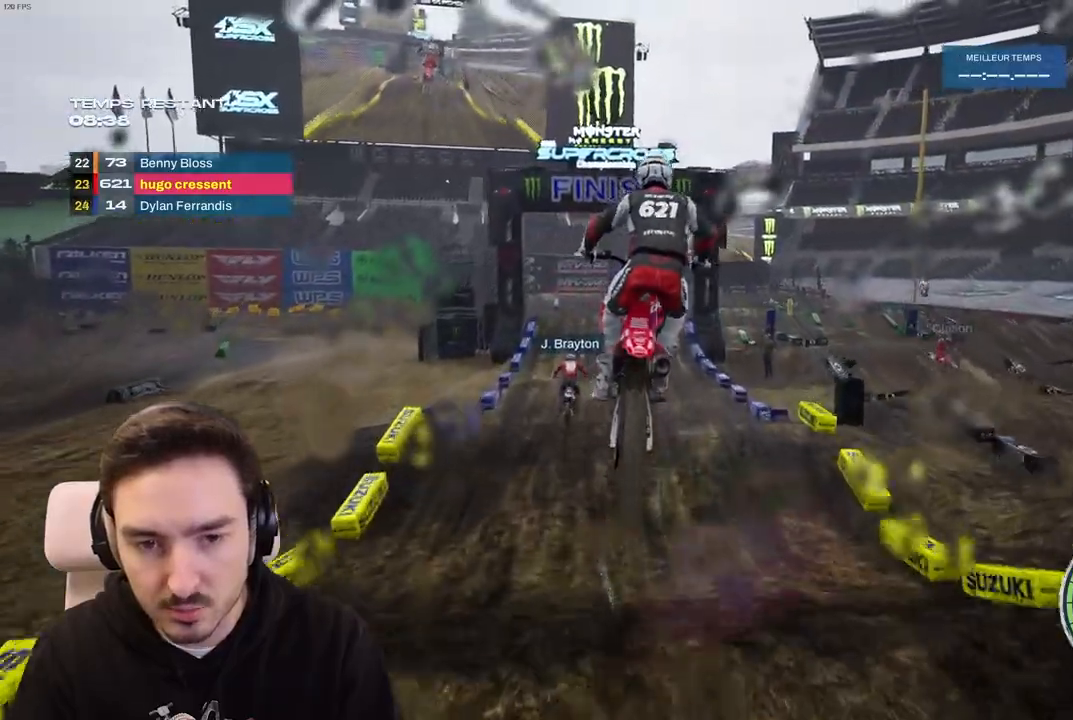
{"buttons": ["R2"], "left_stick": "center", "right_stick": "center", "events": [[267, "right_stick", "center"], [300, "left_stick", "right"], [350, "R2", "down"], [467, "left_stick", "center"]]}
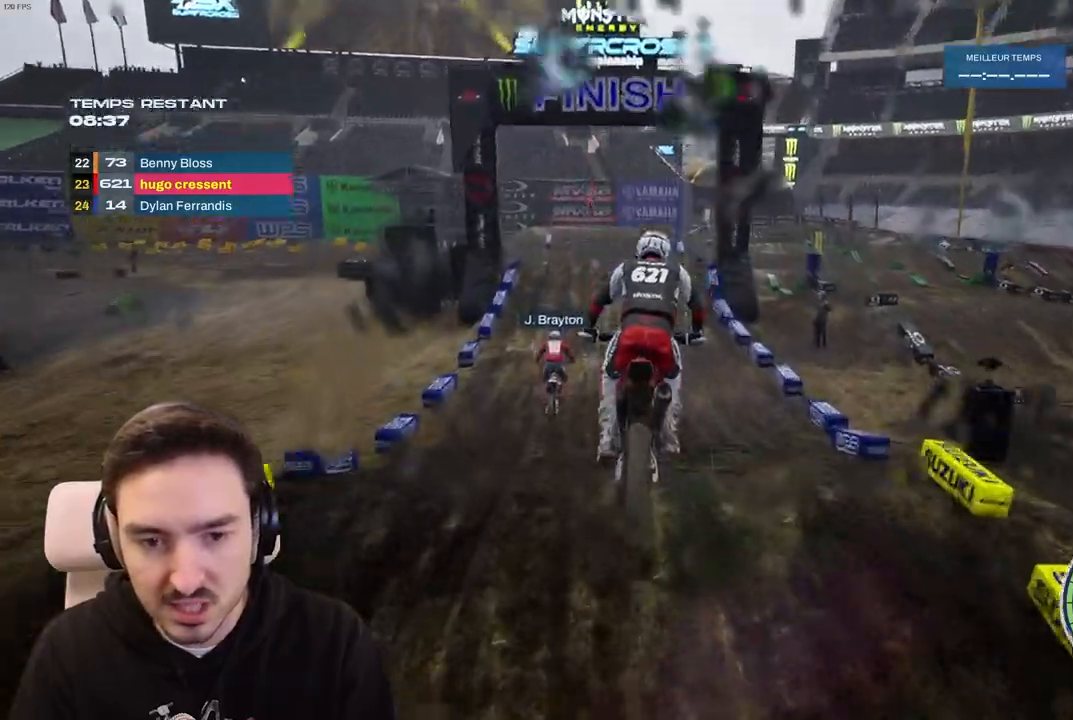
{"buttons": ["R2"], "left_stick": "center", "right_stick": "center", "events": [[300, "left_stick", "left"], [383, "left_stick", "center"]]}
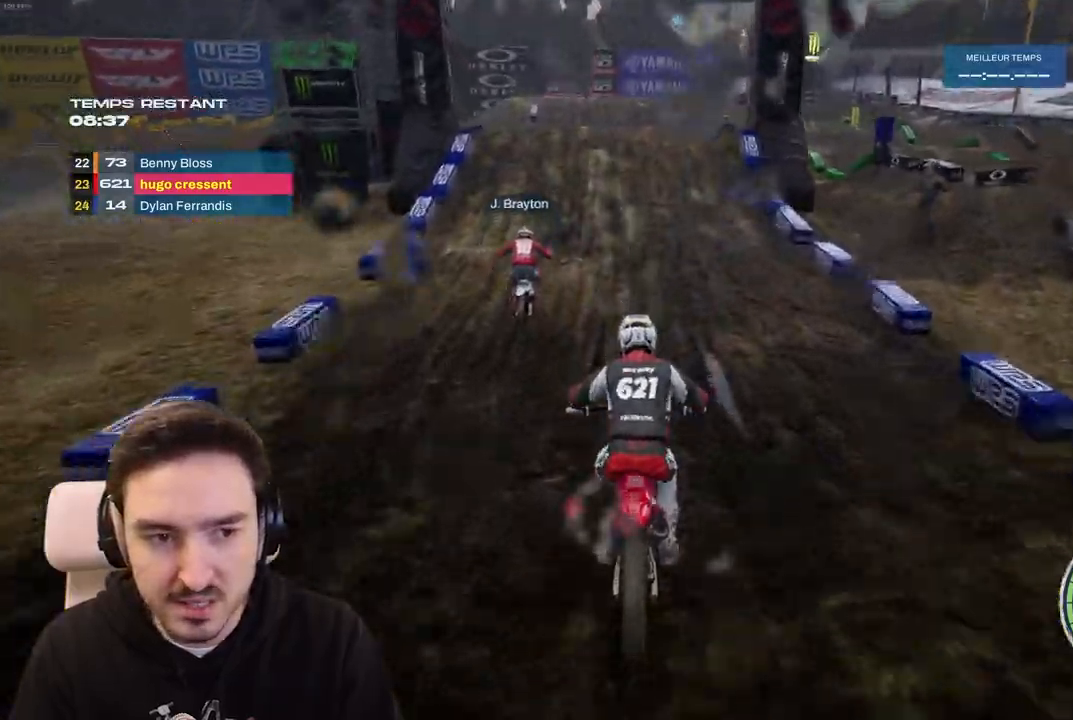
{"buttons": ["R2"], "left_stick": "center", "right_stick": "center", "events": [[233, "left_stick", "left"], [383, "left_stick", "center"]]}
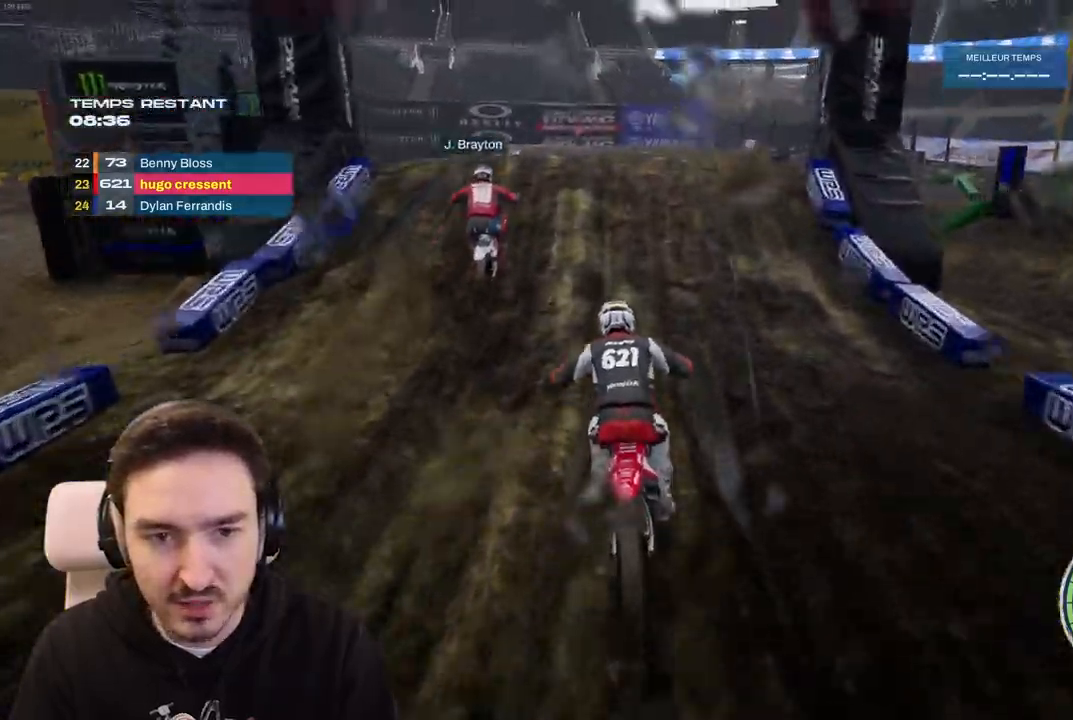
{"buttons": [], "left_stick": "up", "right_stick": "up", "events": [[67, "left_stick", "left"], [217, "right_stick", "right"], [467, "R2", "up"], [483, "right_stick", "up"], [500, "left_stick", "up"]]}
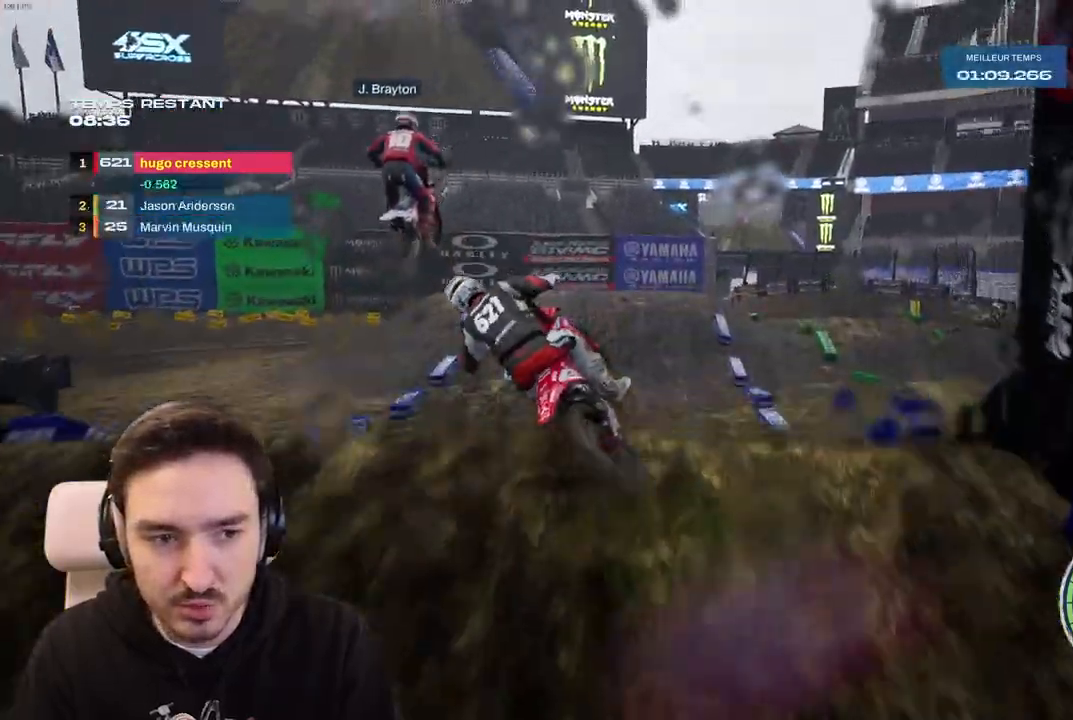
{"buttons": [], "left_stick": "right", "right_stick": "up-left", "events": [[50, "right_stick", "up-left"], [117, "left_stick", "up-right"], [467, "left_stick", "right"]]}
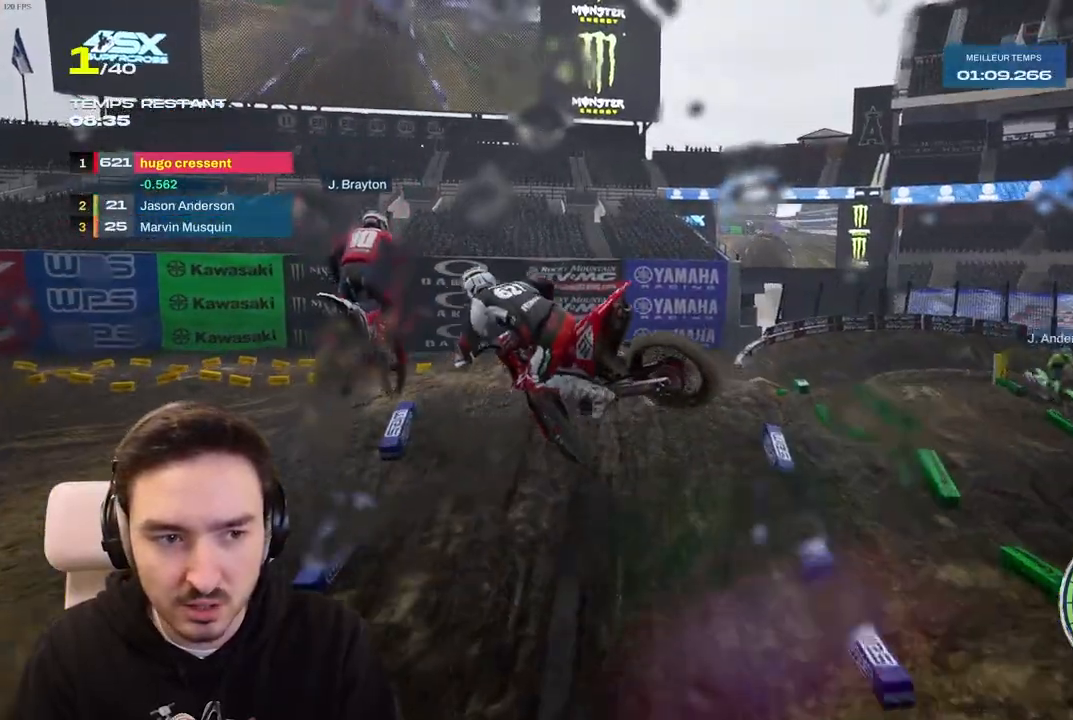
{"buttons": [], "left_stick": "center", "right_stick": "center", "events": [[300, "left_stick", "center"], [317, "right_stick", "center"]]}
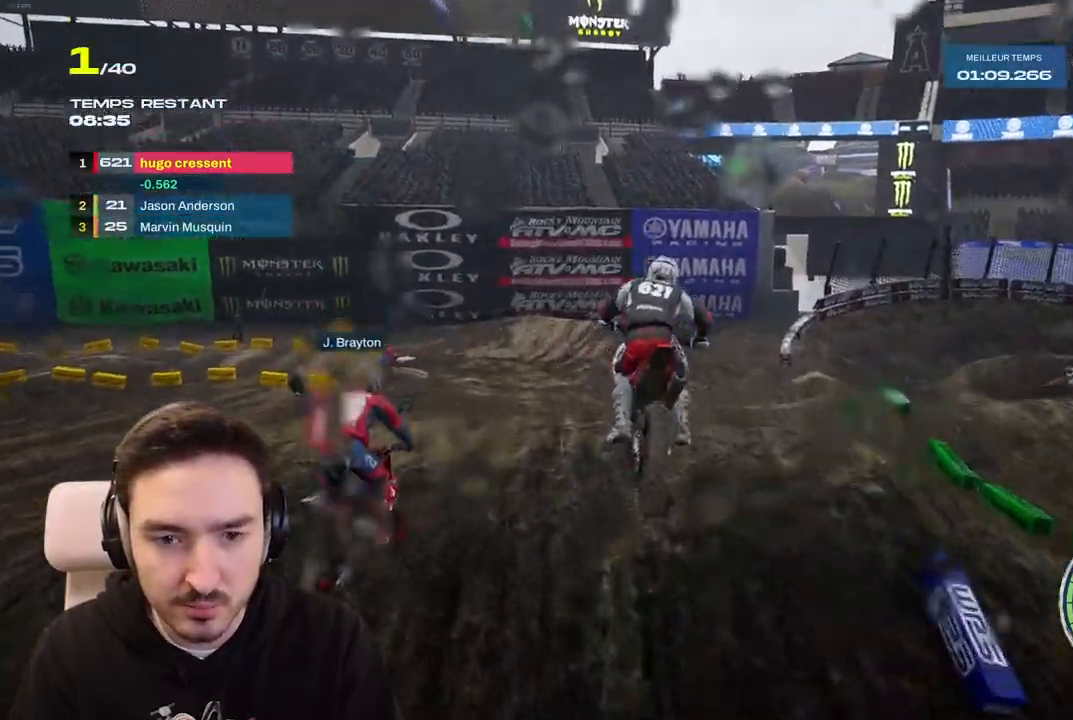
{"buttons": [], "left_stick": "left", "right_stick": "down", "events": [[233, "left_stick", "left"], [400, "right_stick", "down"]]}
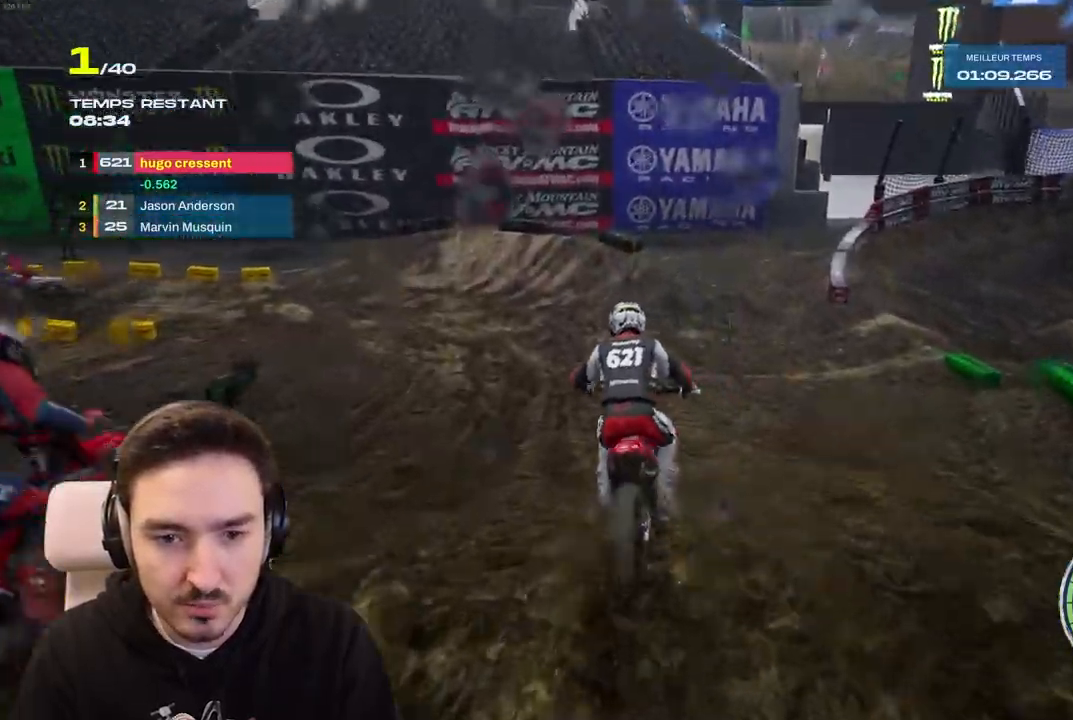
{"buttons": [], "left_stick": "left", "right_stick": "center", "events": [[250, "right_stick", "center"]]}